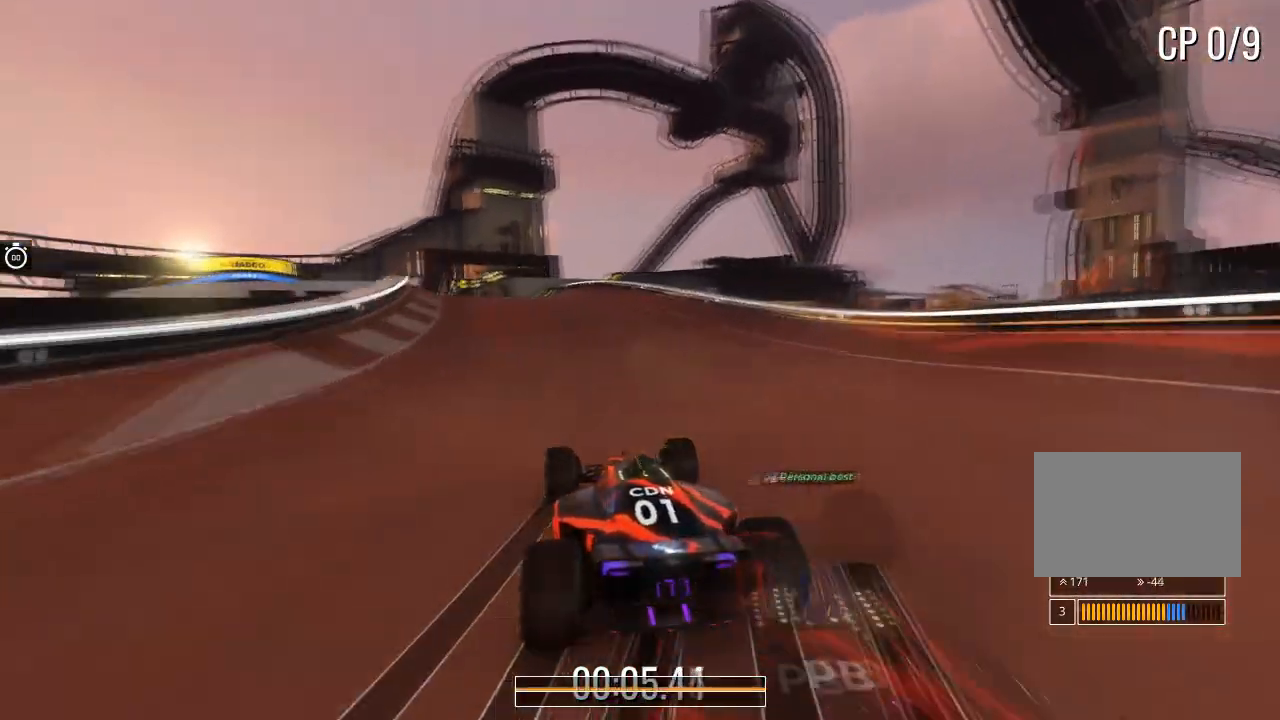
Gameplay with keyboard; each line is a JSON object with the keys held at the frame after it. "events" lists presses ("down") and releases ("up") of "down", "left", "right" and "up" between this image and that frame as [ms after this image, input, new state], when the widget could be followed in between. No other keys are recorded. Mouse input is not recorded.
{"keys": ["up"], "events": [[67, "left", "up"], [301, "left", "down"], [468, "left", "up"]]}
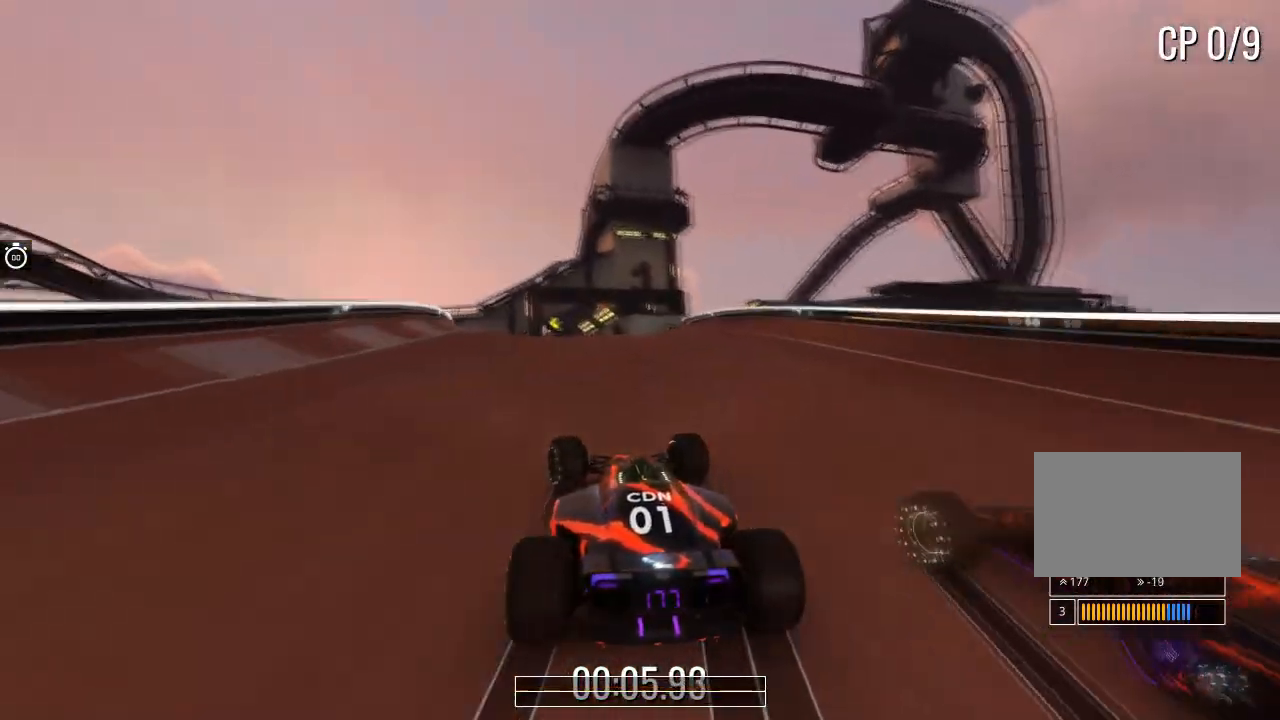
{"keys": ["left", "up"], "events": [[100, "left", "down"], [233, "left", "up"], [300, "left", "down"]]}
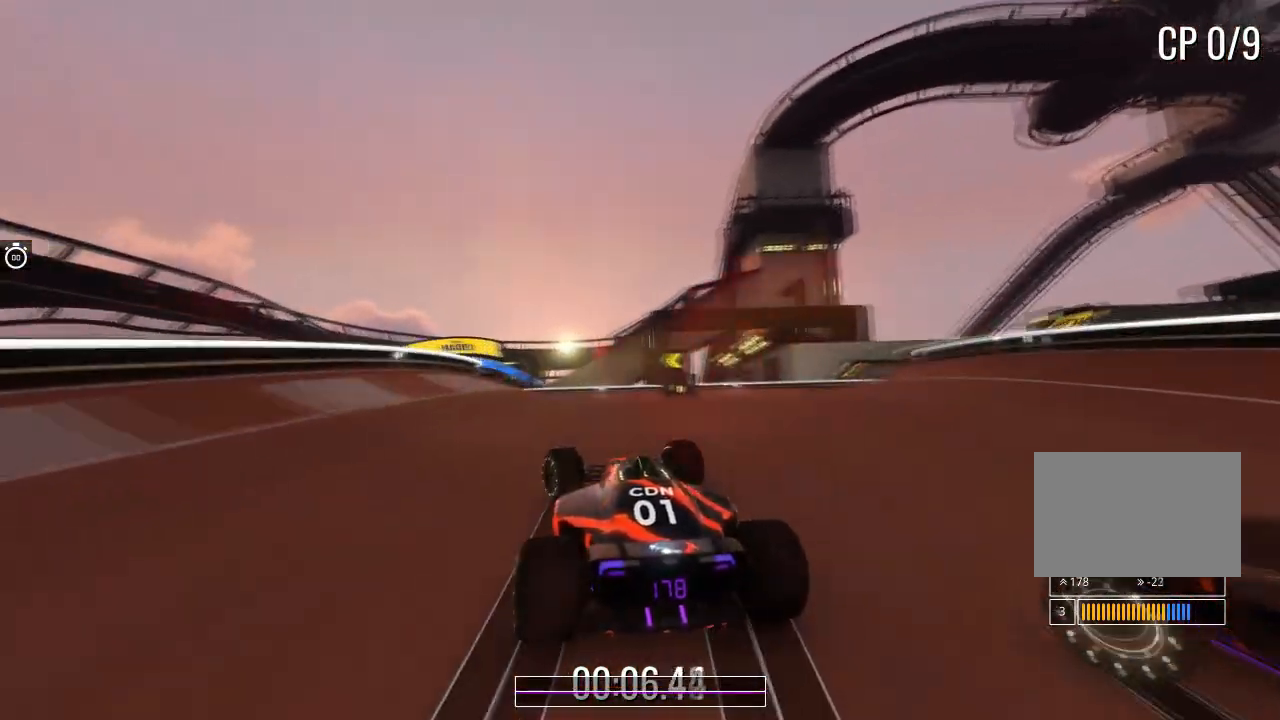
{"keys": ["left", "up"], "events": [[67, "left", "up"], [101, "left", "down"]]}
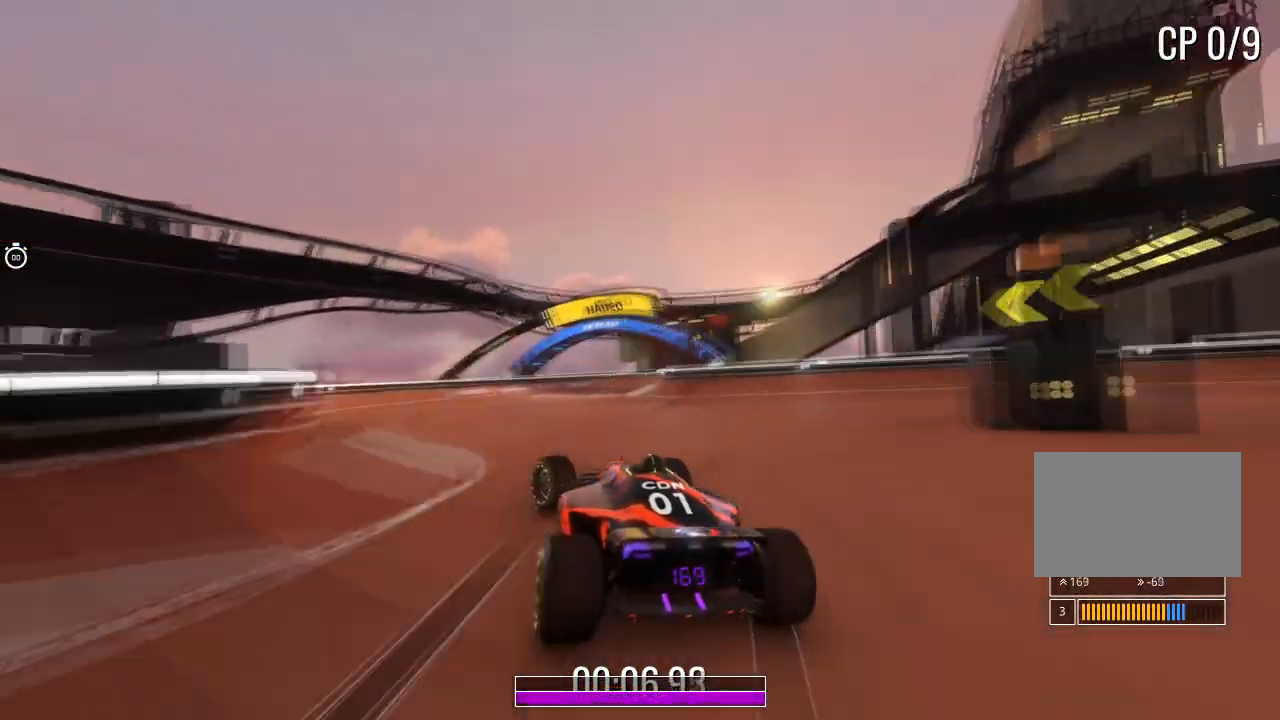
{"keys": ["right", "up"], "events": [[67, "left", "up"], [200, "right", "down"]]}
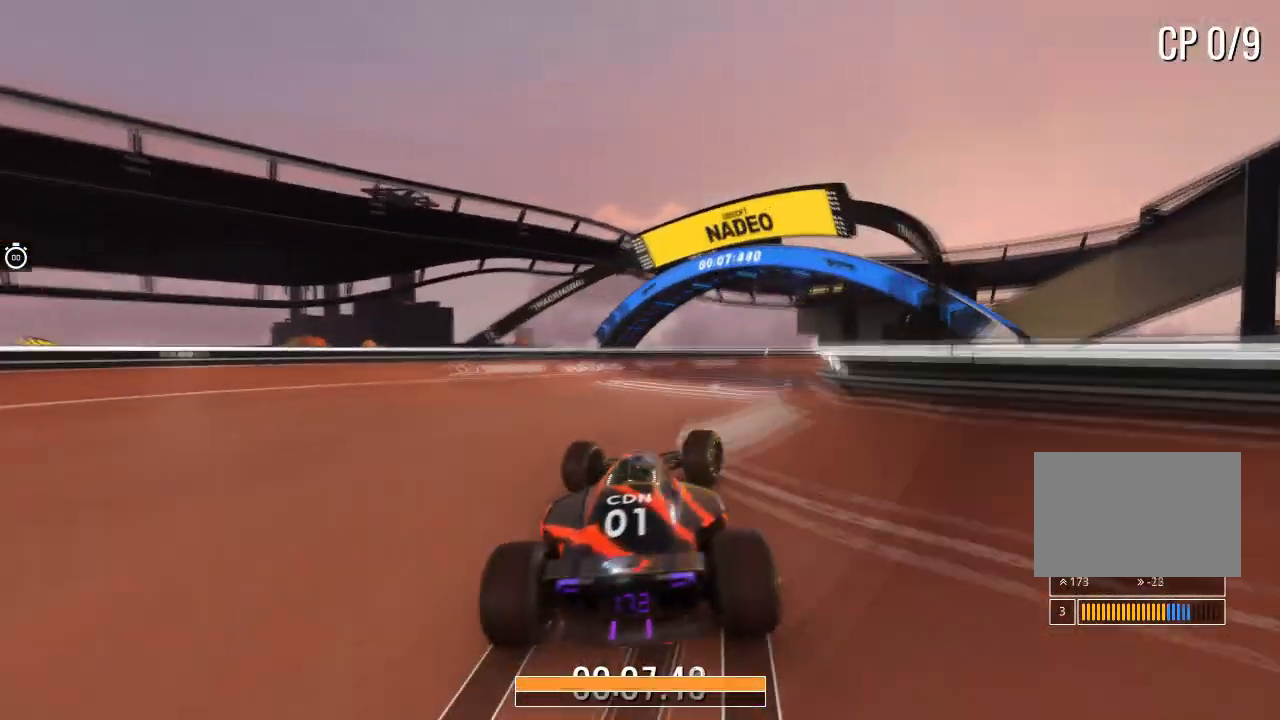
{"keys": [], "events": [[167, "right", "up"], [201, "up", "up"]]}
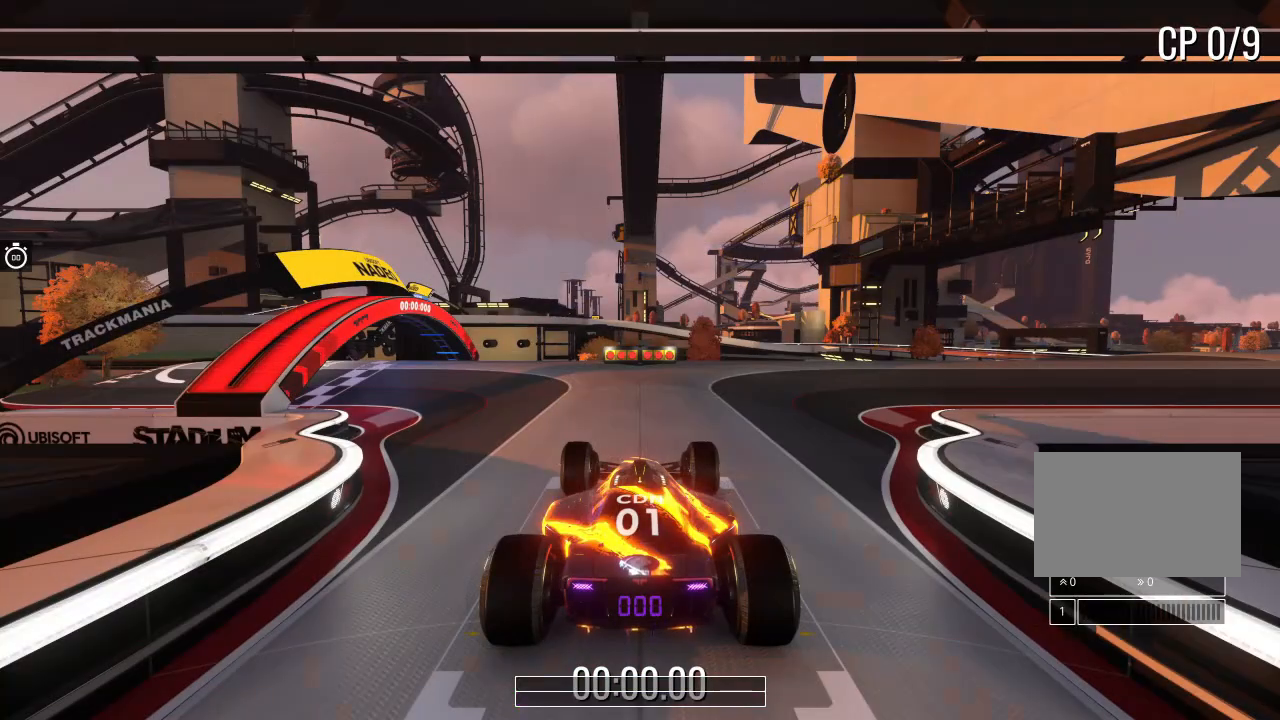
{"keys": [], "events": []}
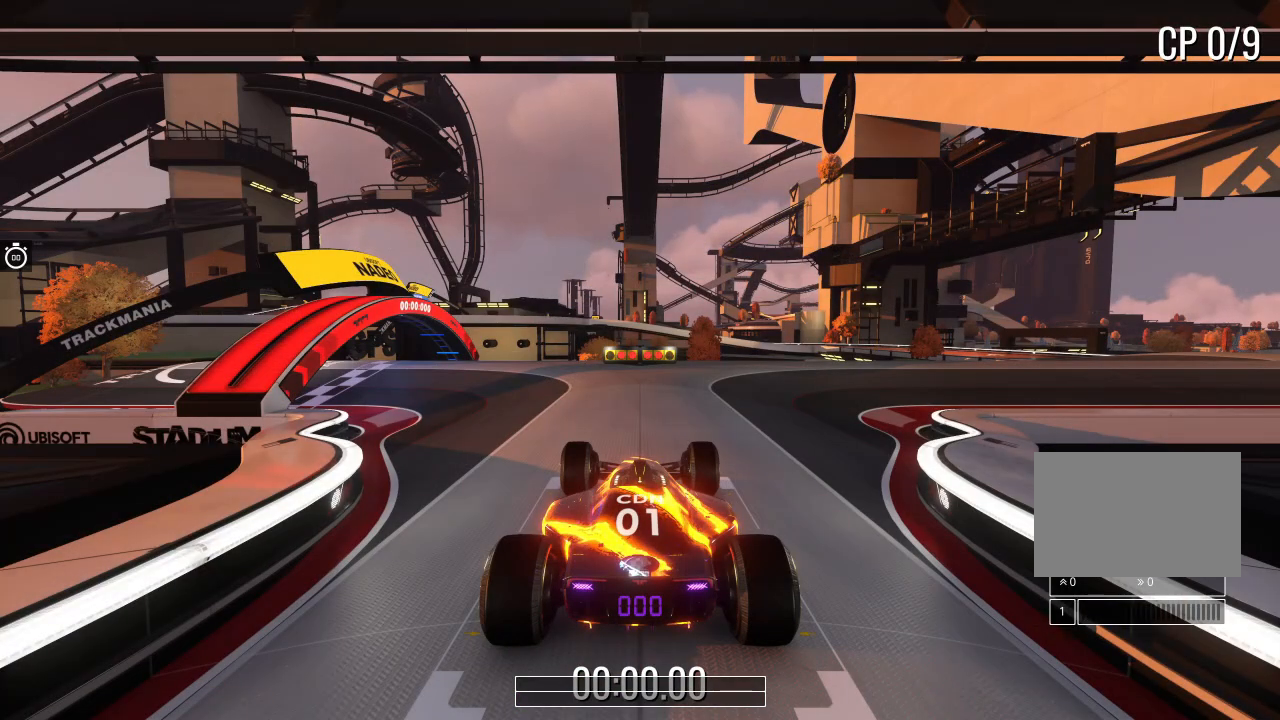
{"keys": [], "events": []}
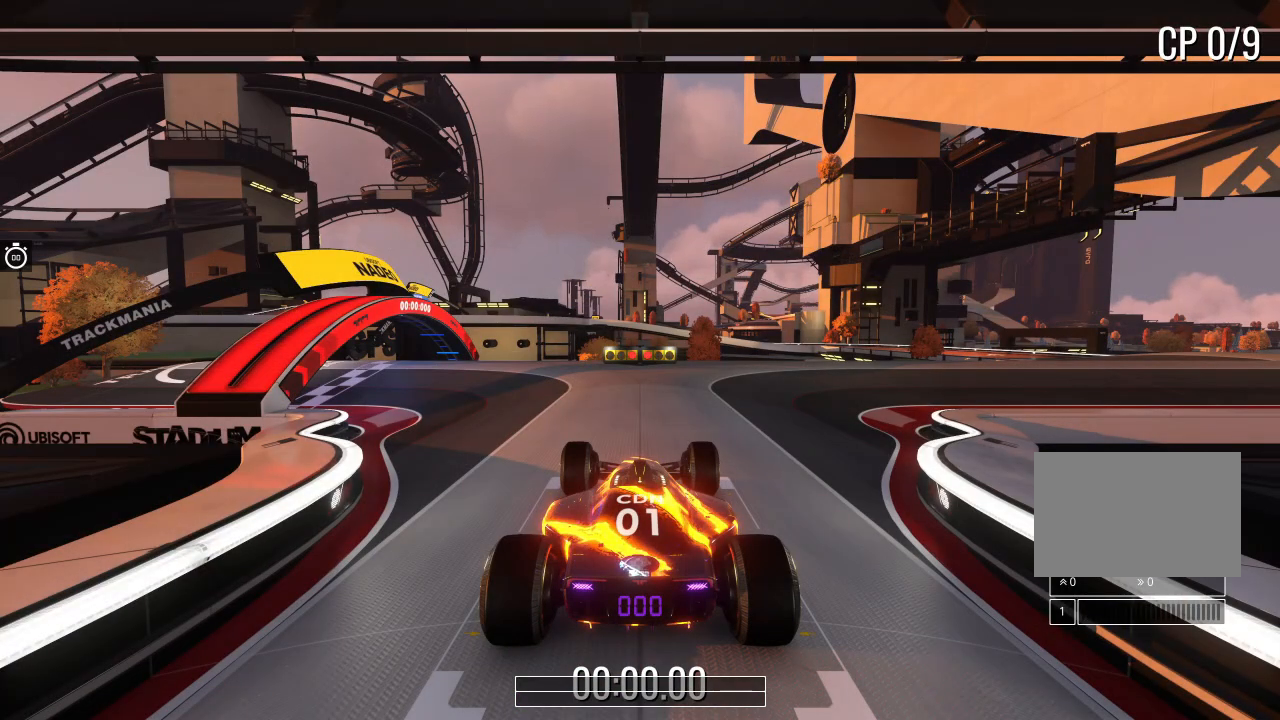
{"keys": ["right", "up"], "events": [[233, "up", "down"], [500, "right", "down"]]}
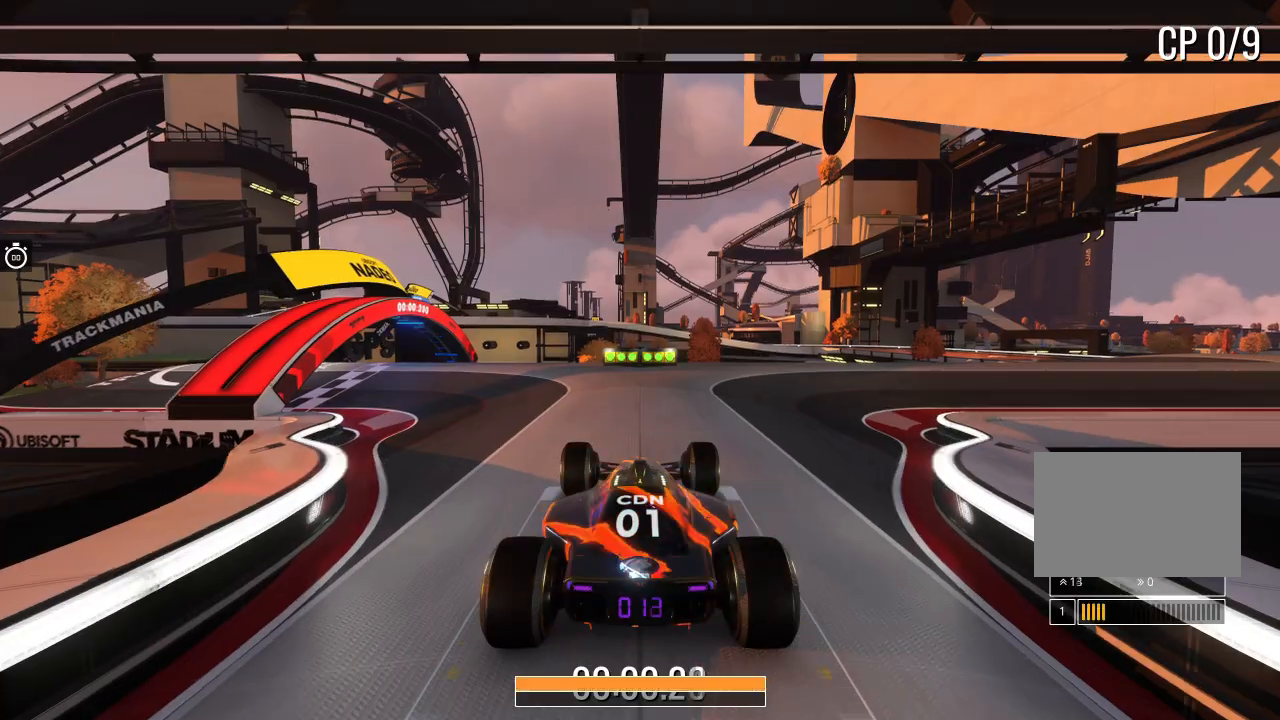
{"keys": ["right", "up"], "events": []}
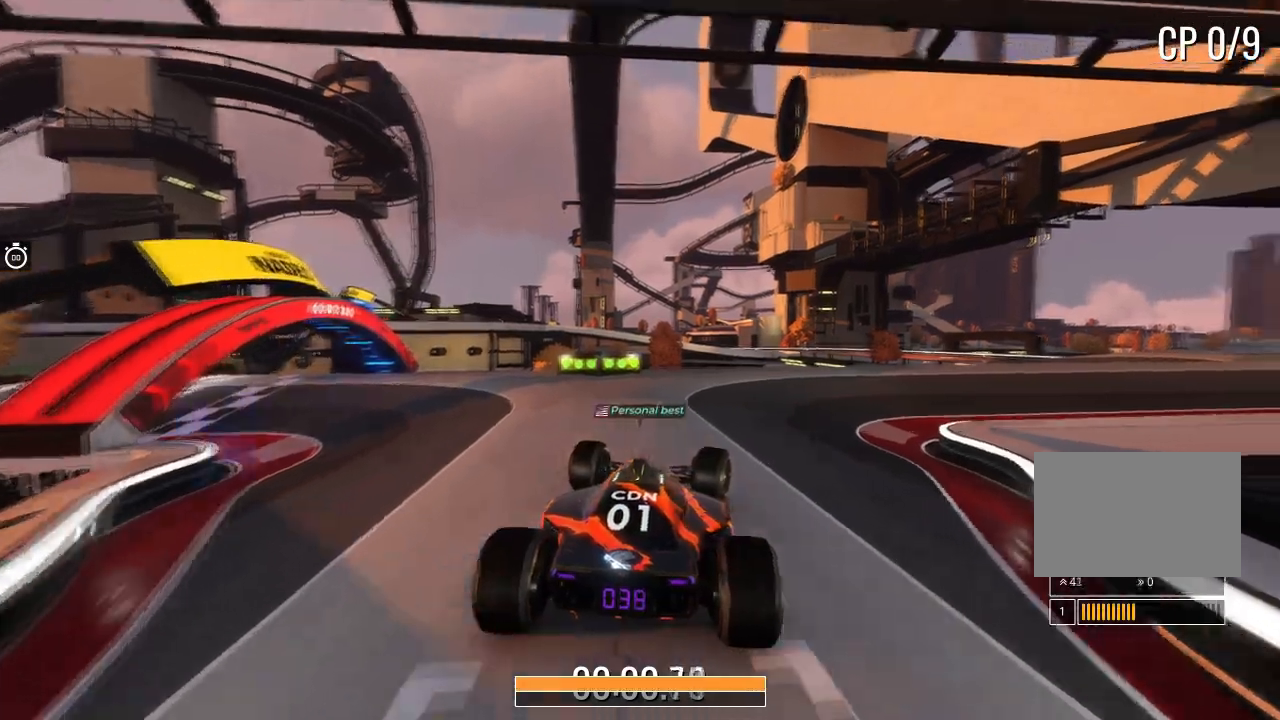
{"keys": ["right", "up"], "events": [[133, "right", "up"], [300, "right", "down"], [400, "right", "up"], [500, "right", "down"]]}
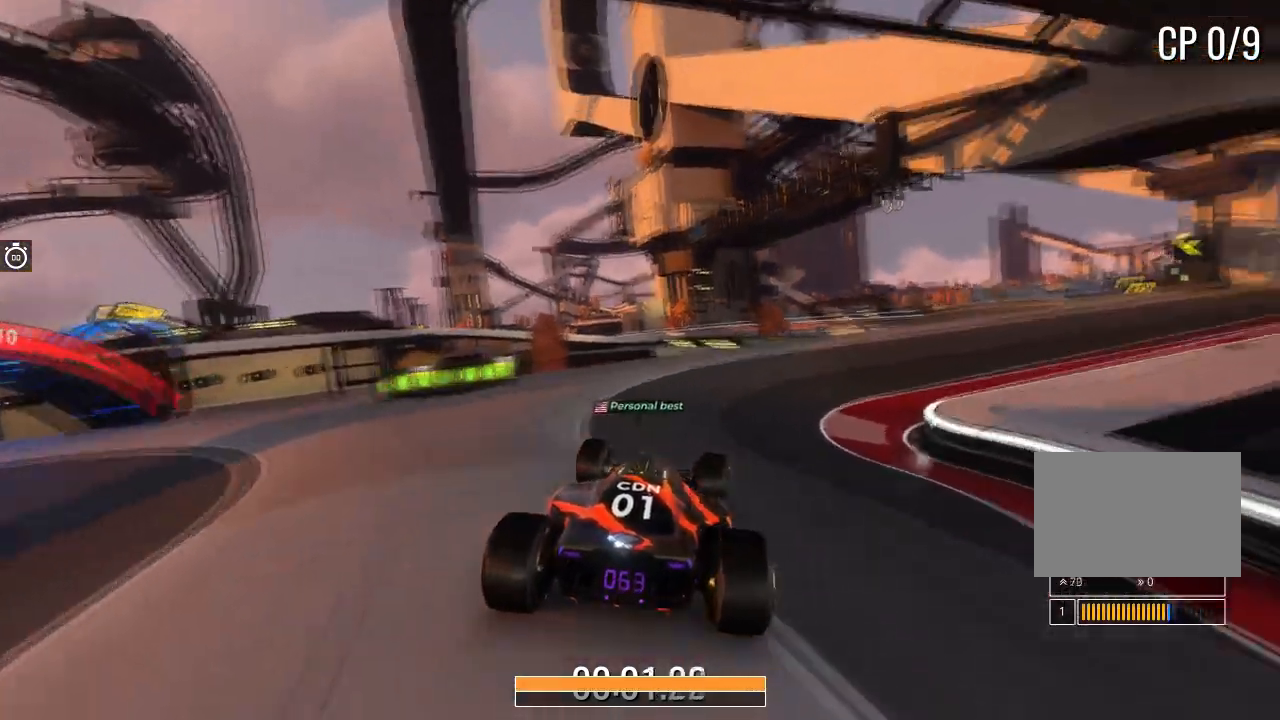
{"keys": ["right", "up"], "events": [[101, "right", "up"], [234, "right", "down"], [367, "right", "up"], [468, "right", "down"]]}
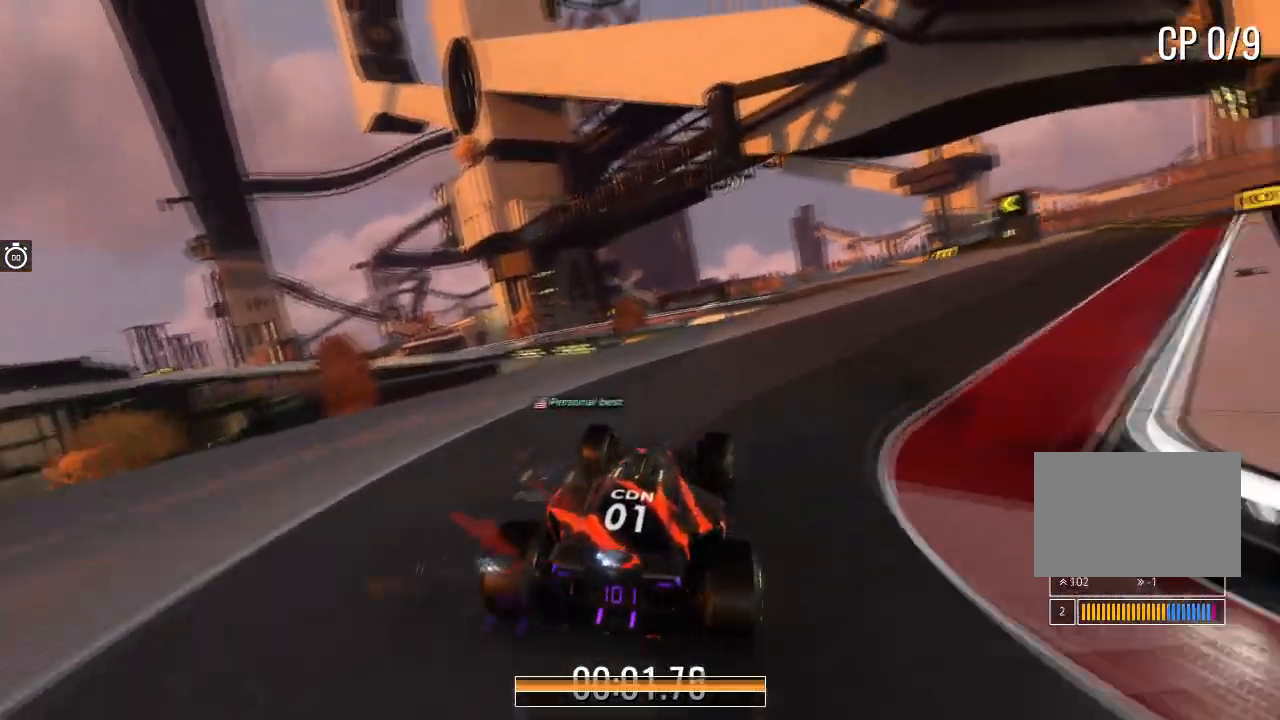
{"keys": ["up"], "events": [[133, "right", "up"], [200, "right", "down"], [300, "right", "up"]]}
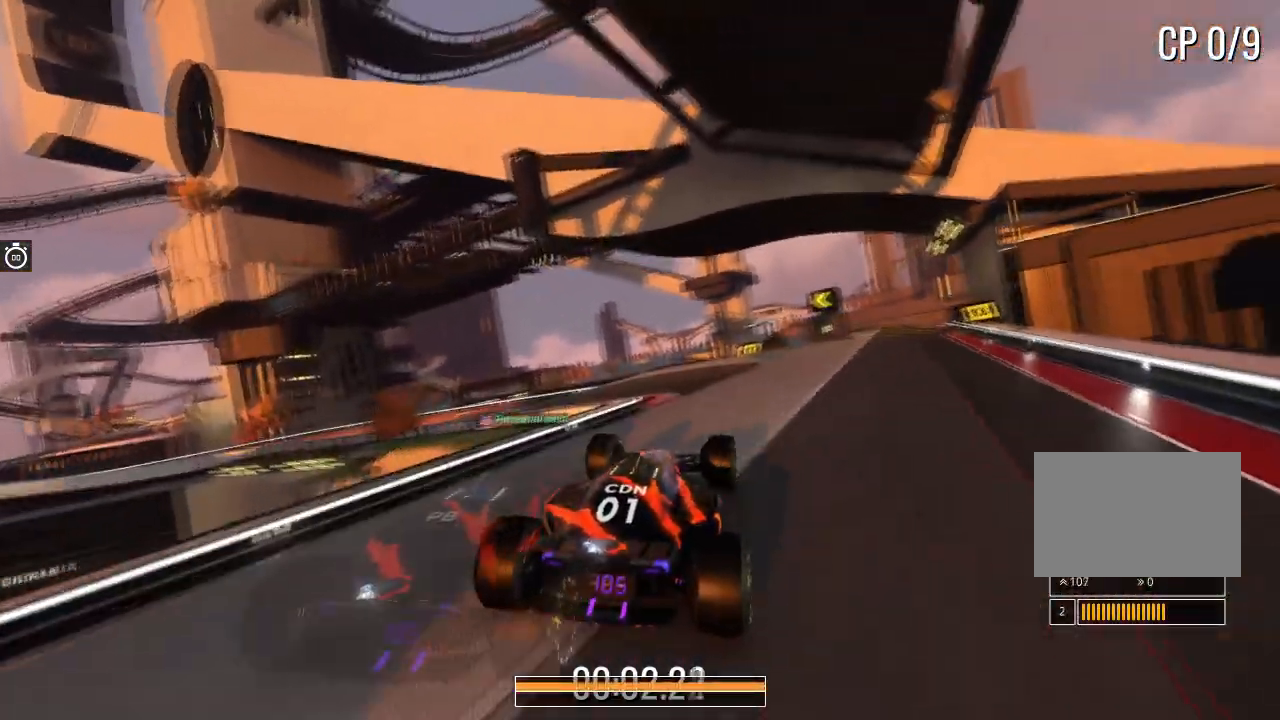
{"keys": ["left", "up"], "events": [[100, "left", "down"], [234, "left", "up"], [401, "left", "down"]]}
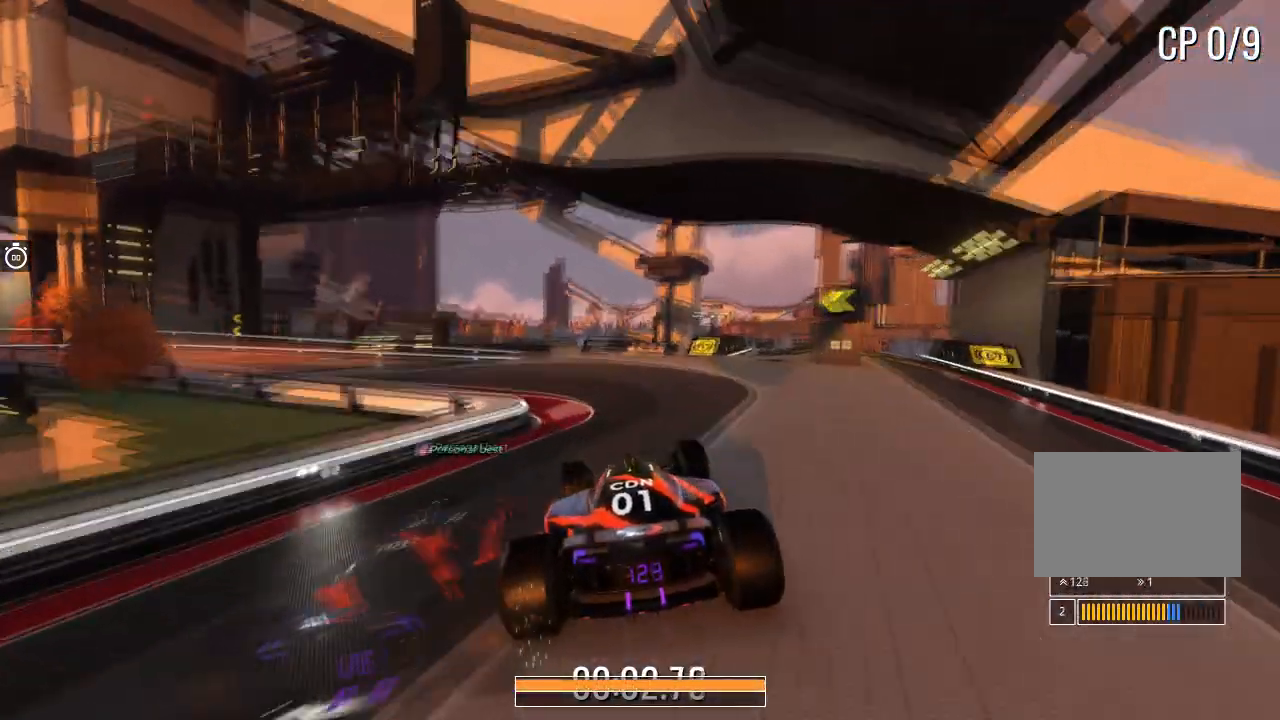
{"keys": ["left", "up"], "events": [[67, "left", "up"], [200, "left", "down"], [334, "left", "up"], [434, "left", "down"]]}
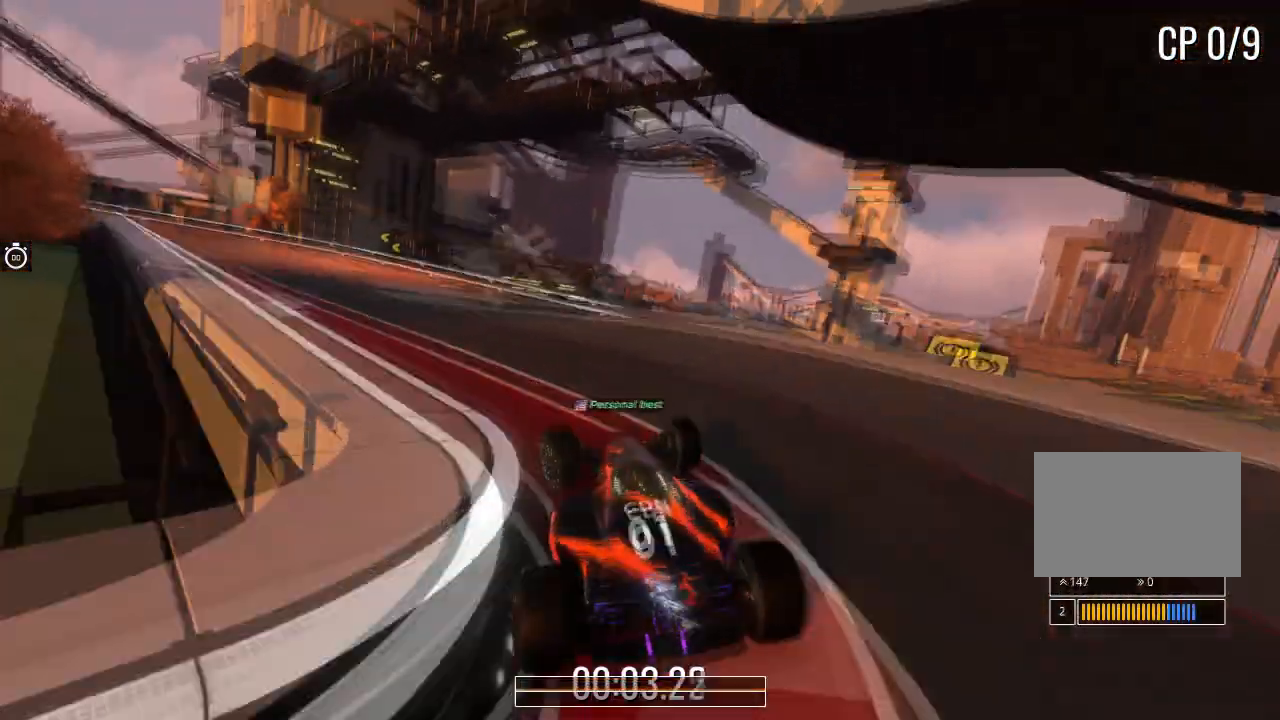
{"keys": ["left", "up"], "events": [[134, "left", "up"], [501, "left", "down"]]}
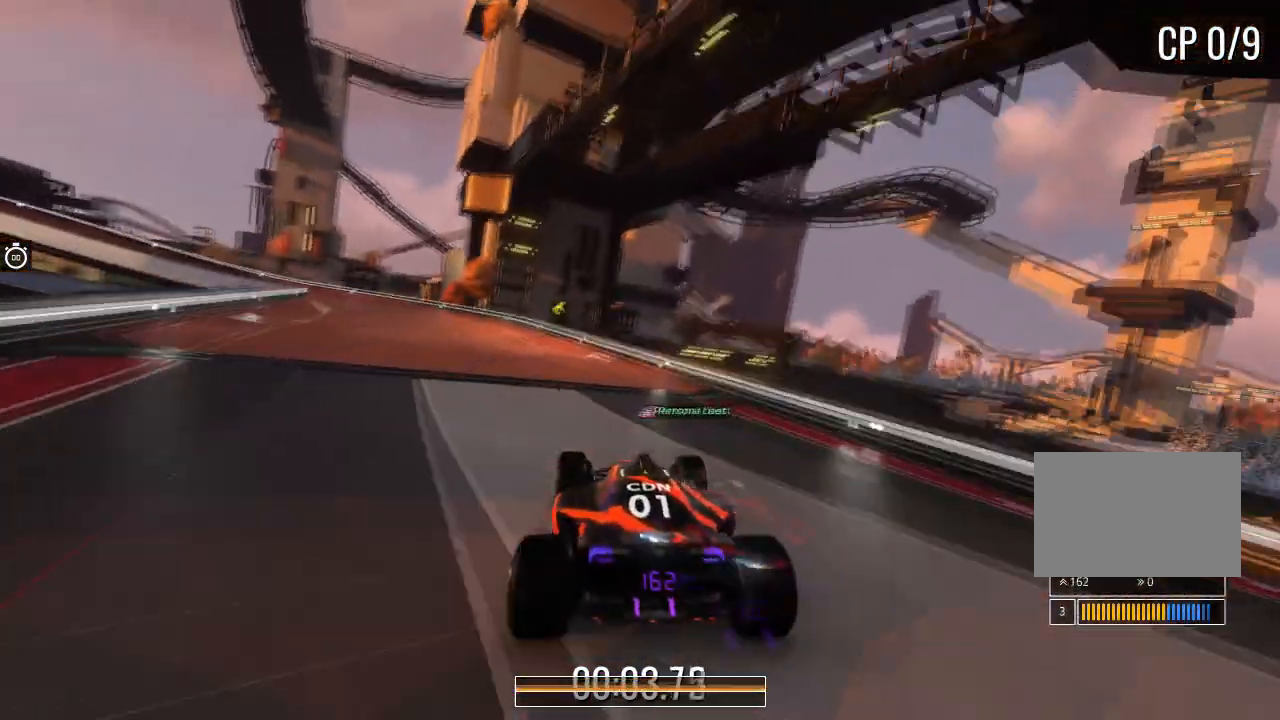
{"keys": ["left", "up"], "events": [[200, "left", "up"], [267, "left", "down"]]}
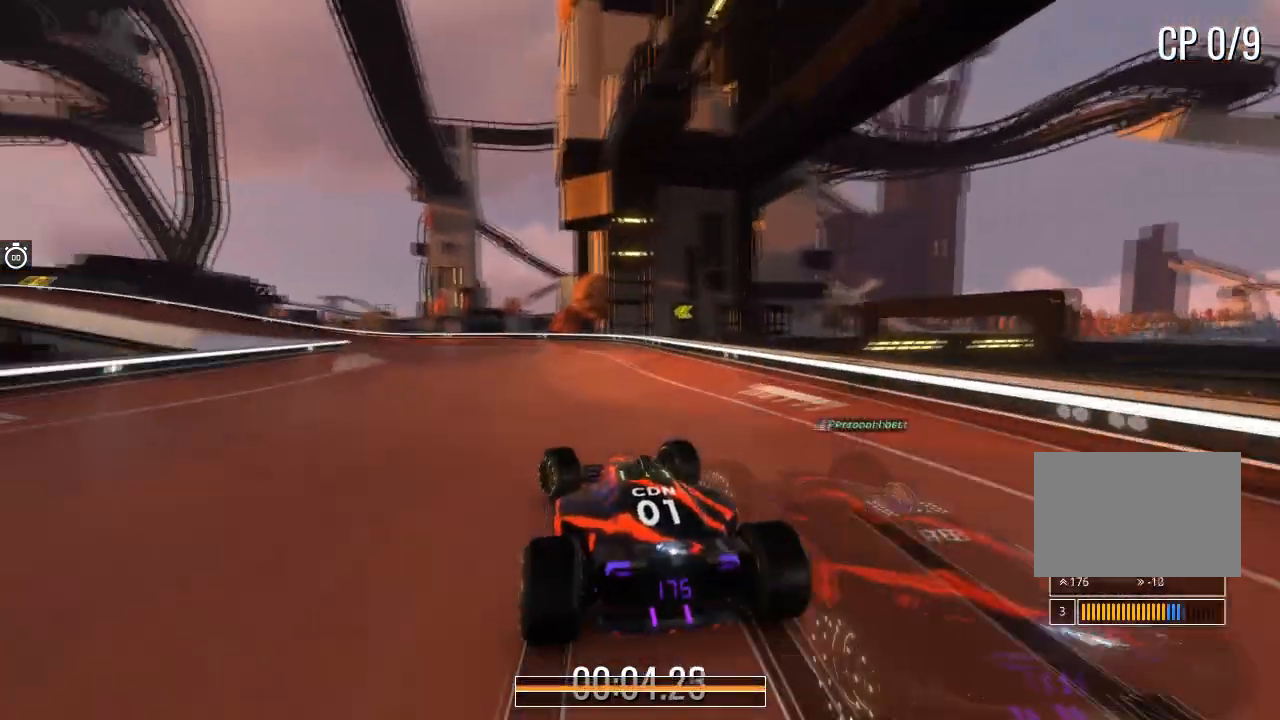
{"keys": ["left", "up"], "events": [[134, "left", "up"], [201, "left", "down"]]}
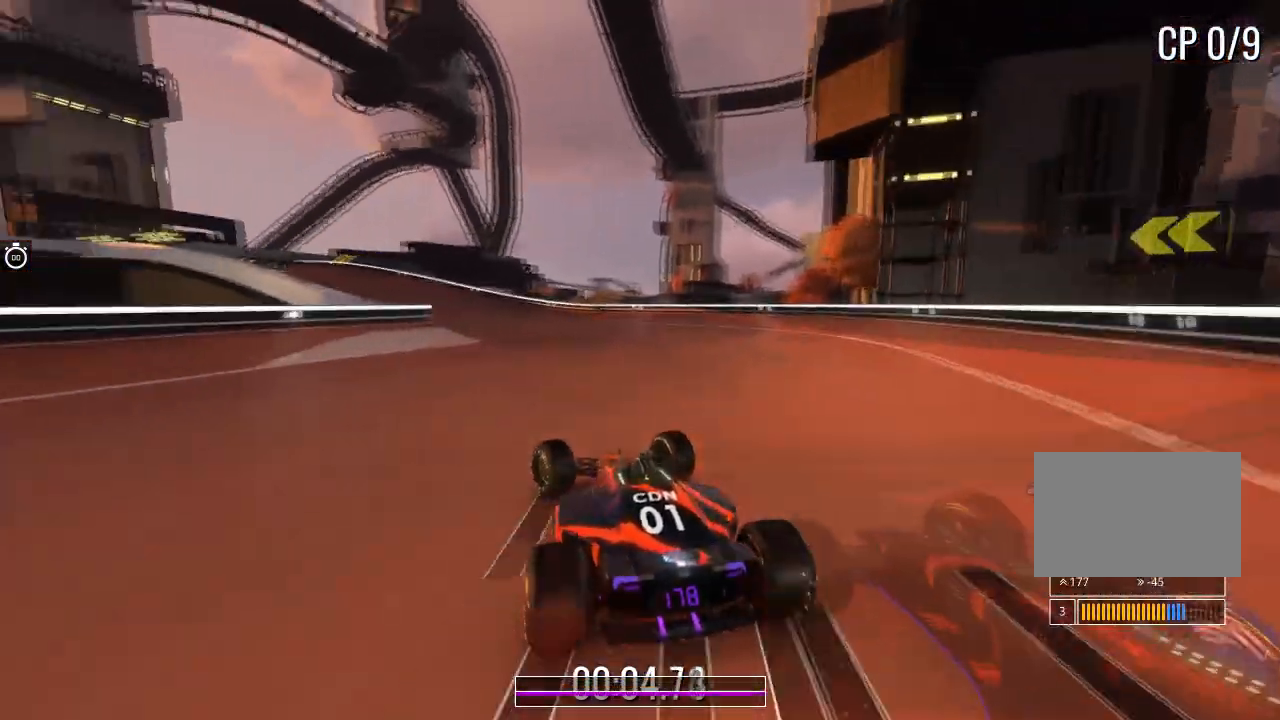
{"keys": ["up"], "events": [[33, "left", "up"], [267, "left", "down"], [467, "left", "up"]]}
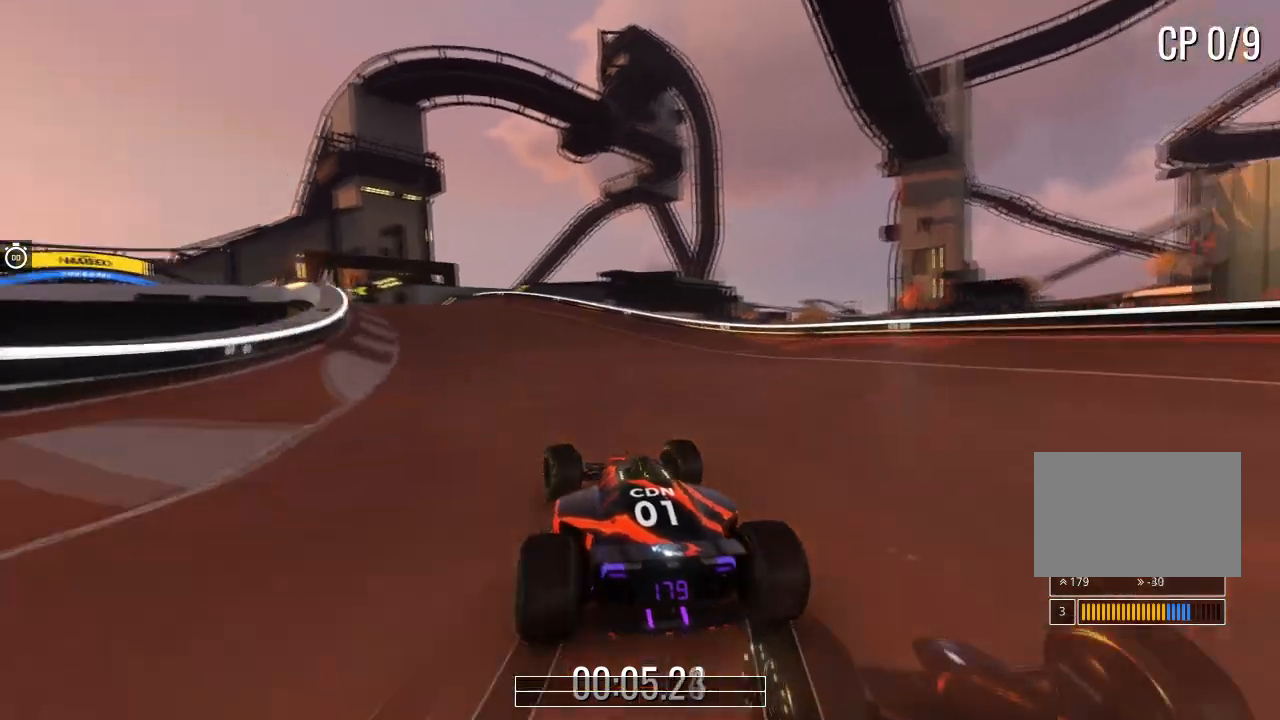
{"keys": ["left", "up"], "events": [[67, "left", "down"], [201, "left", "up"], [367, "left", "down"]]}
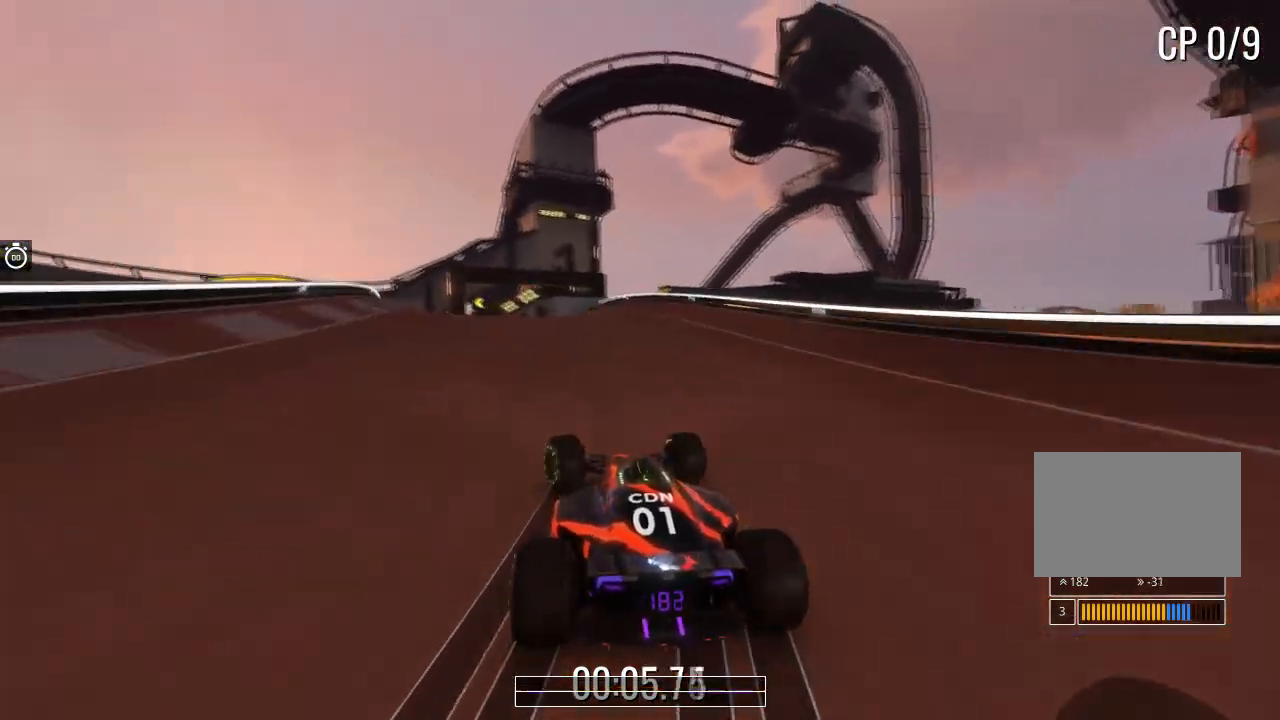
{"keys": ["left", "up"], "events": [[267, "left", "up"], [367, "left", "down"]]}
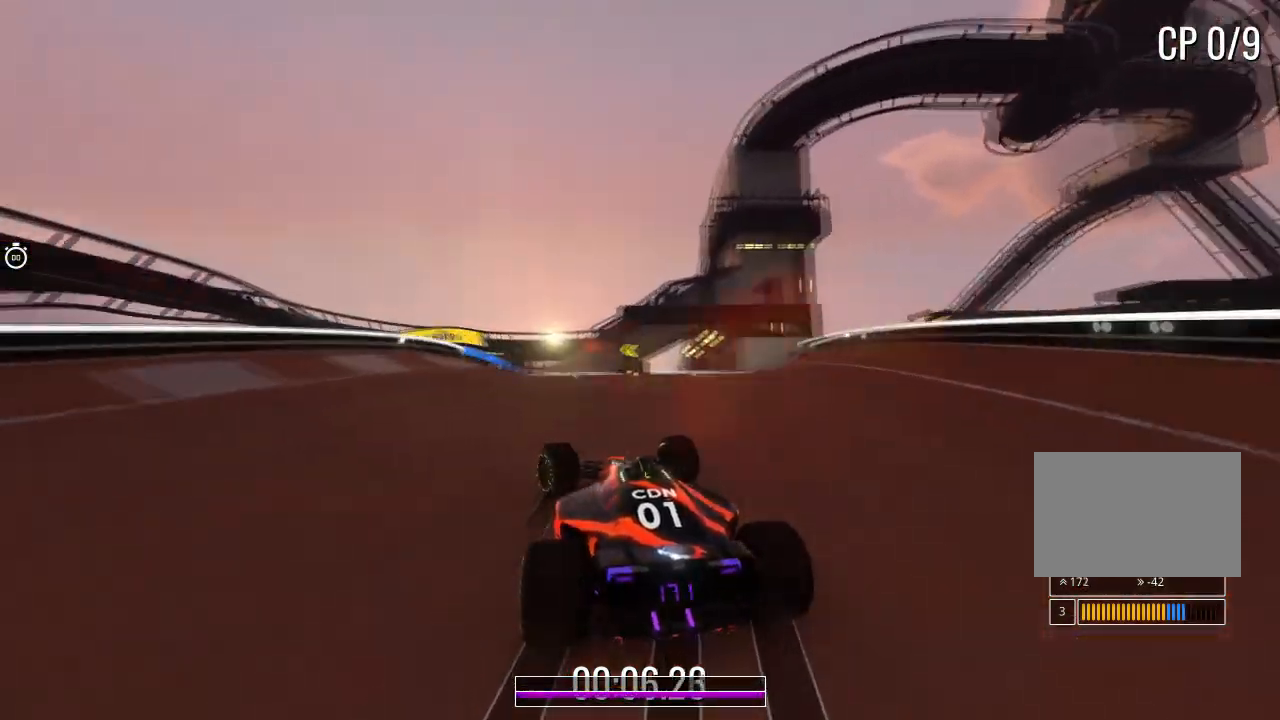
{"keys": ["left", "up"], "events": [[34, "left", "up"], [167, "left", "down"], [334, "left", "up"], [401, "left", "down"]]}
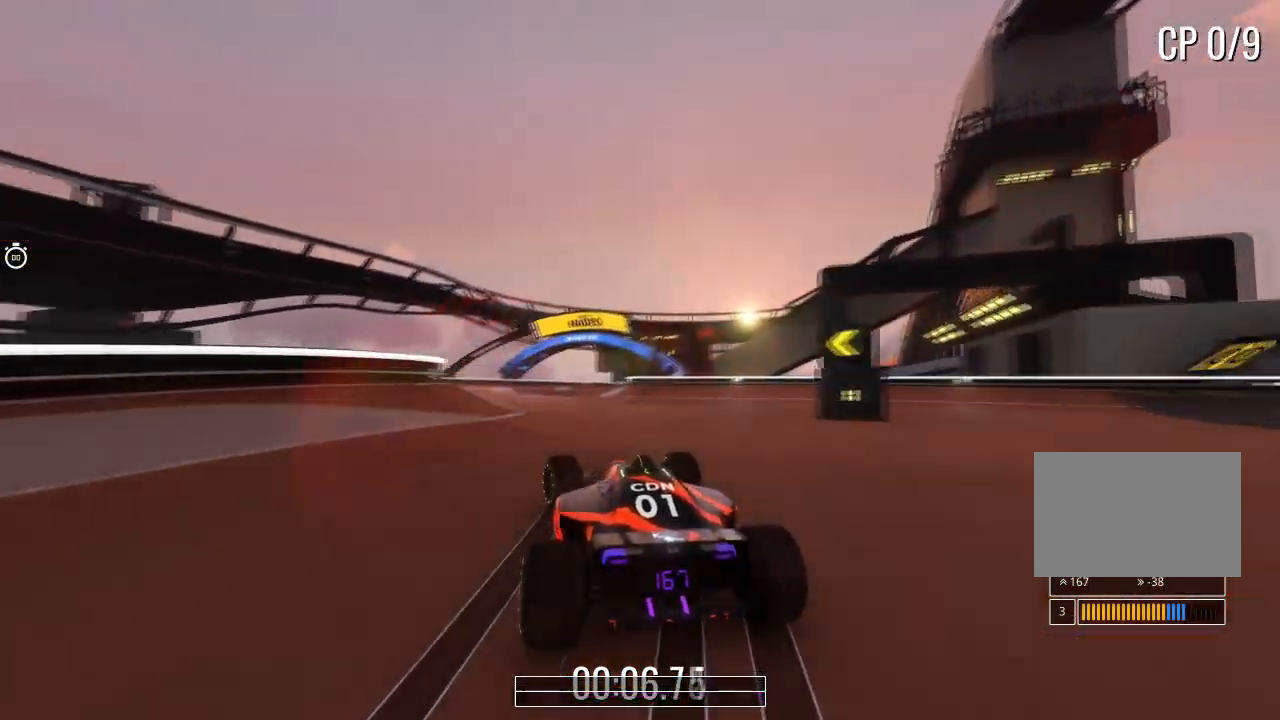
{"keys": ["right", "up"], "events": [[100, "left", "up"], [434, "right", "down"]]}
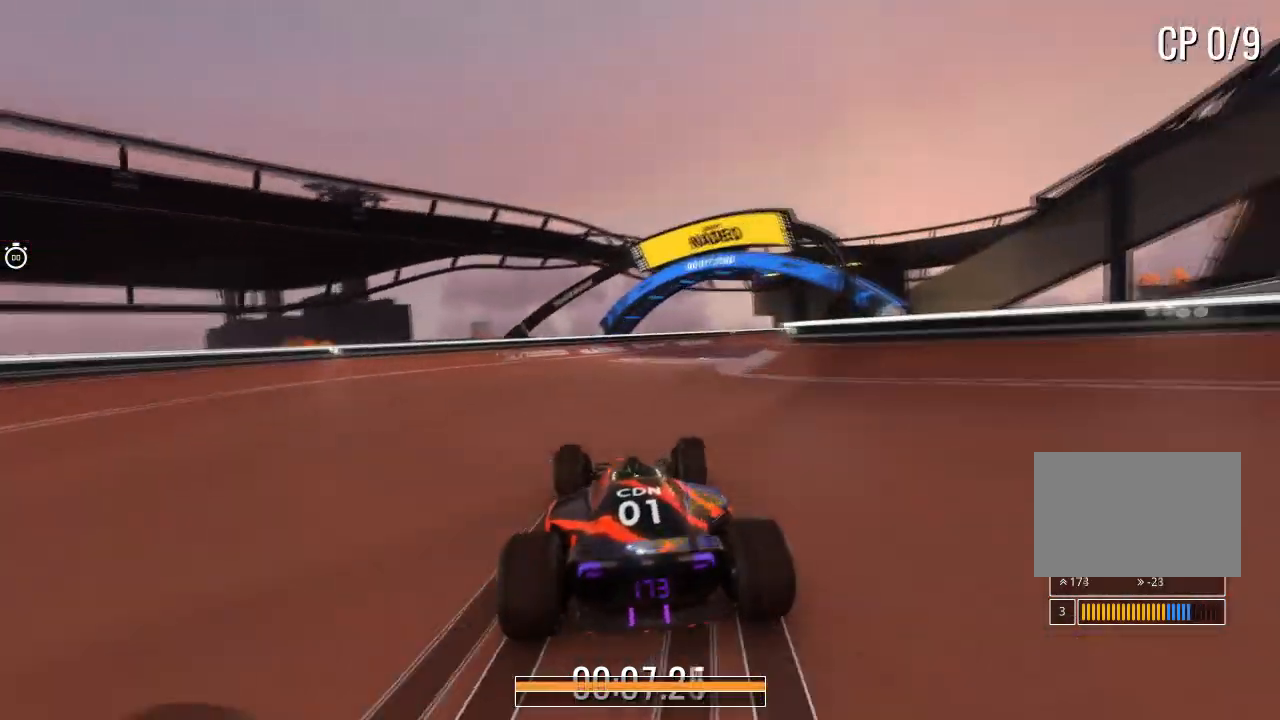
{"keys": ["right", "up"], "events": []}
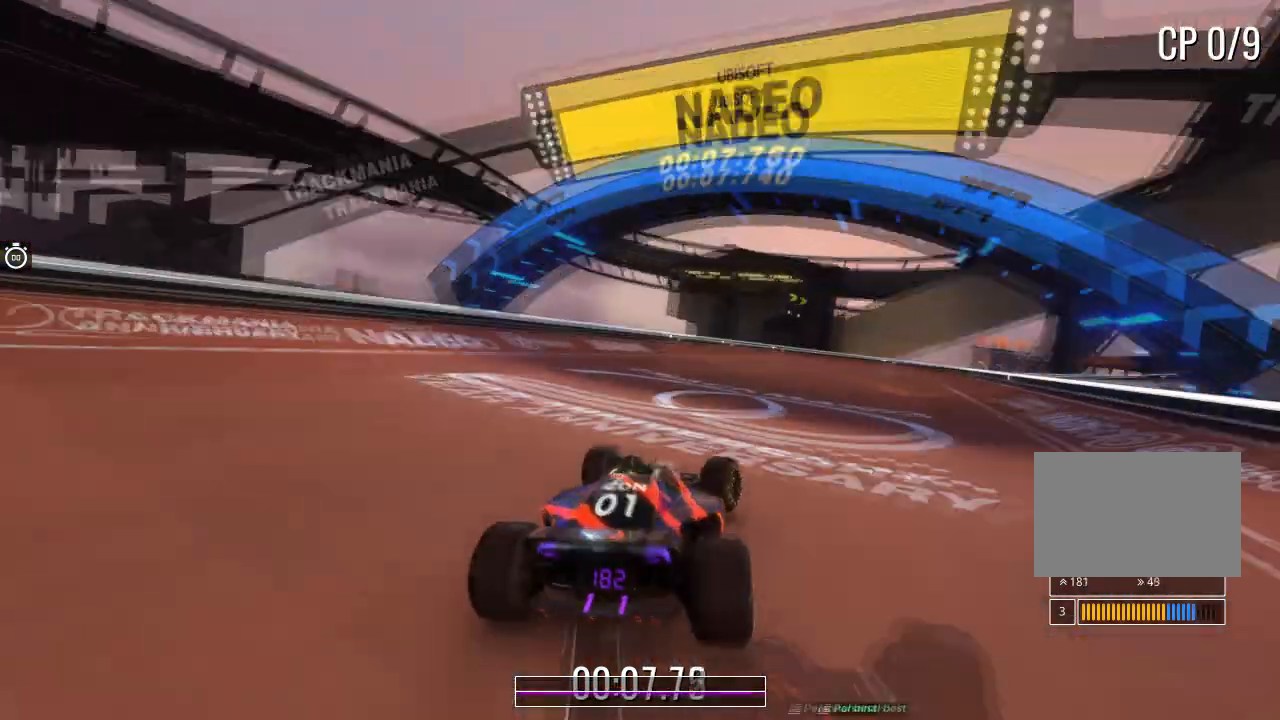
{"keys": ["right", "up"], "events": [[200, "right", "up"], [267, "right", "down"], [367, "right", "up"], [467, "right", "down"]]}
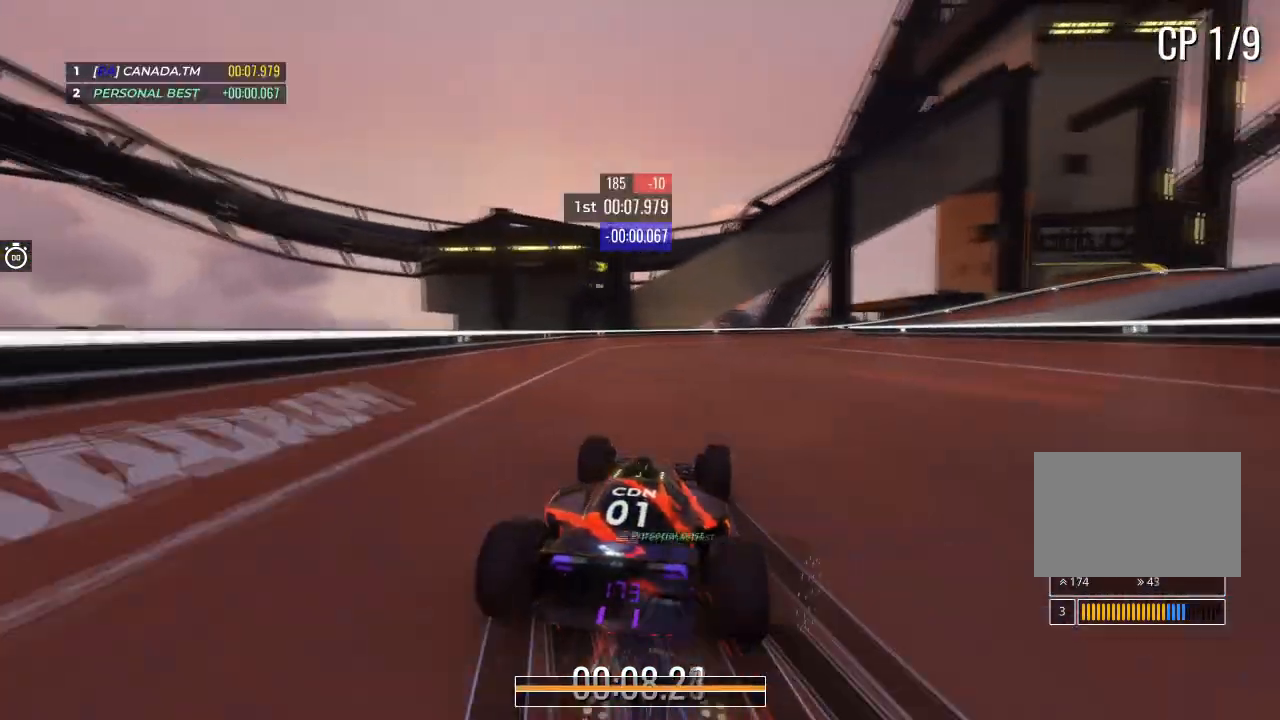
{"keys": ["right", "up"], "events": [[367, "right", "up"], [434, "right", "down"]]}
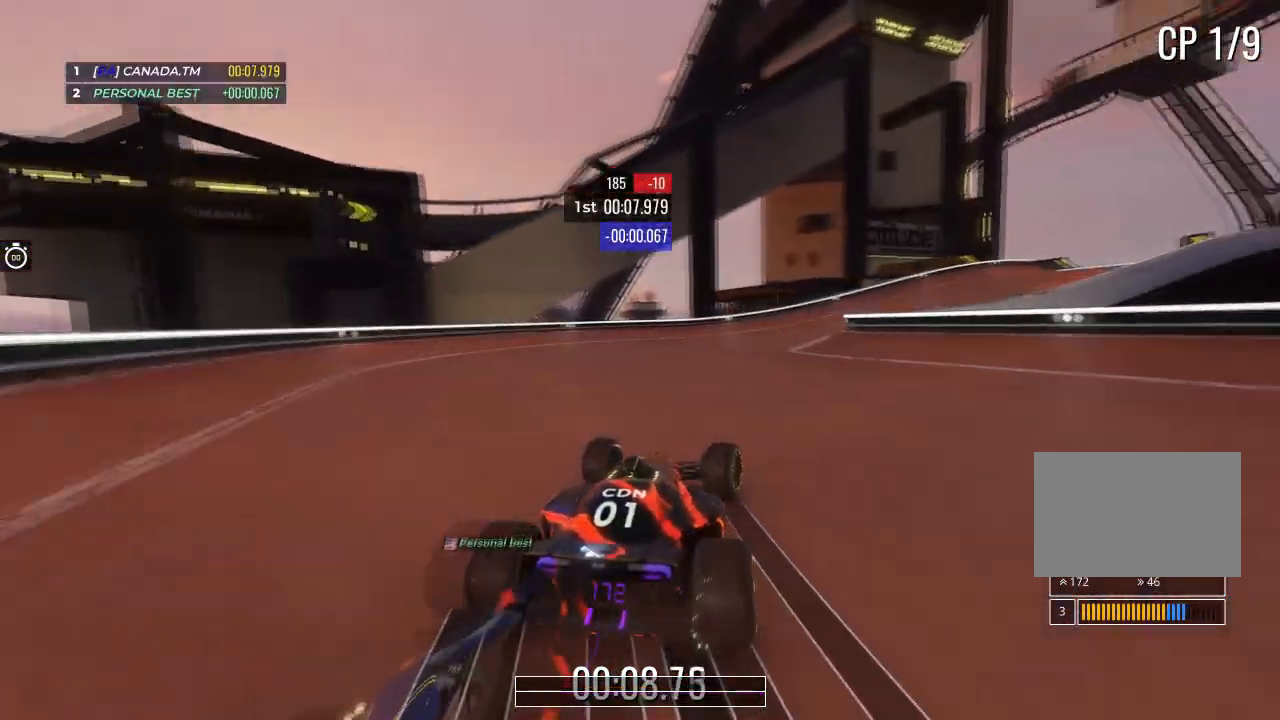
{"keys": ["up"], "events": [[233, "right", "up"], [334, "right", "down"], [500, "right", "up"]]}
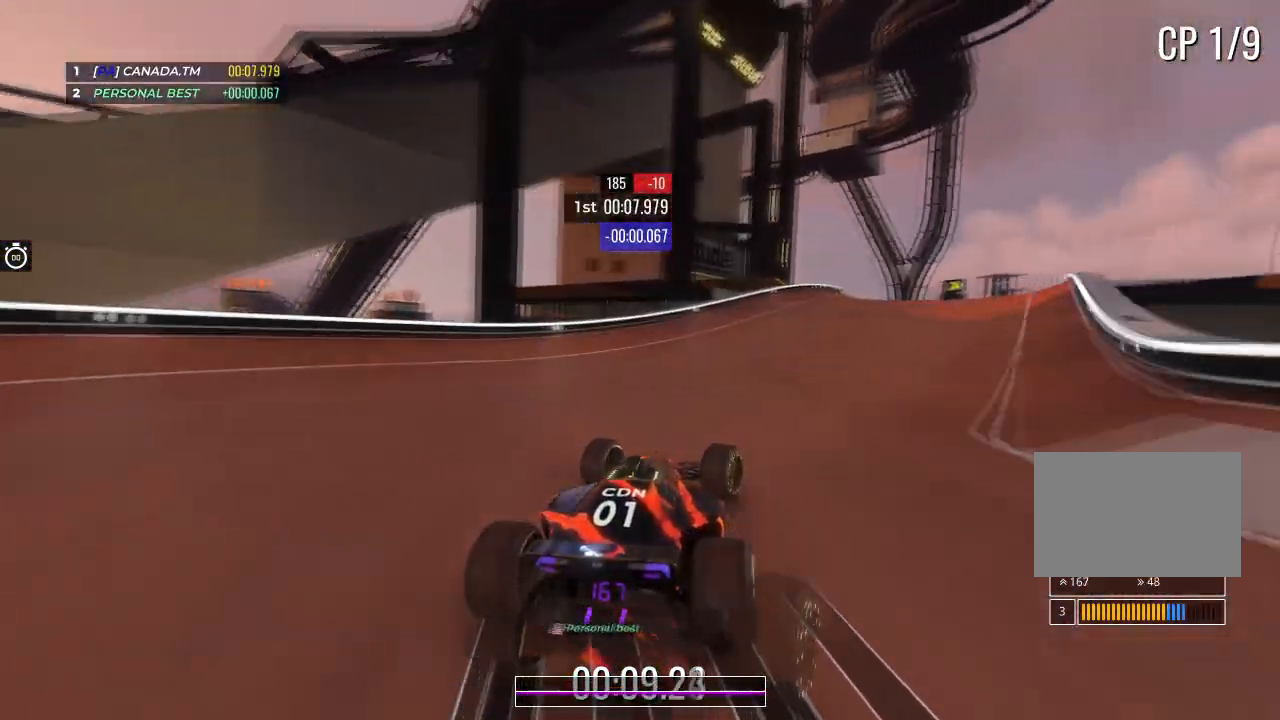
{"keys": ["right", "up"], "events": [[201, "right", "down"], [334, "right", "up"], [401, "right", "down"]]}
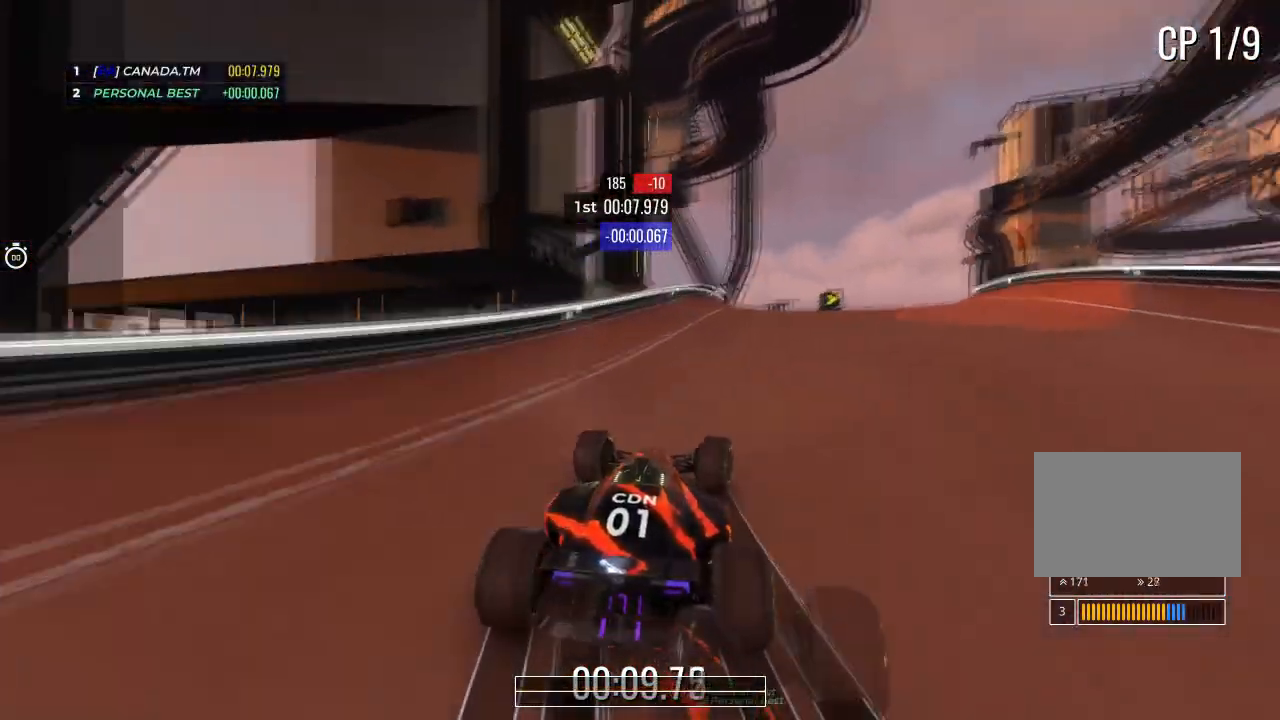
{"keys": ["right", "up"], "events": [[167, "right", "up"], [267, "right", "down"]]}
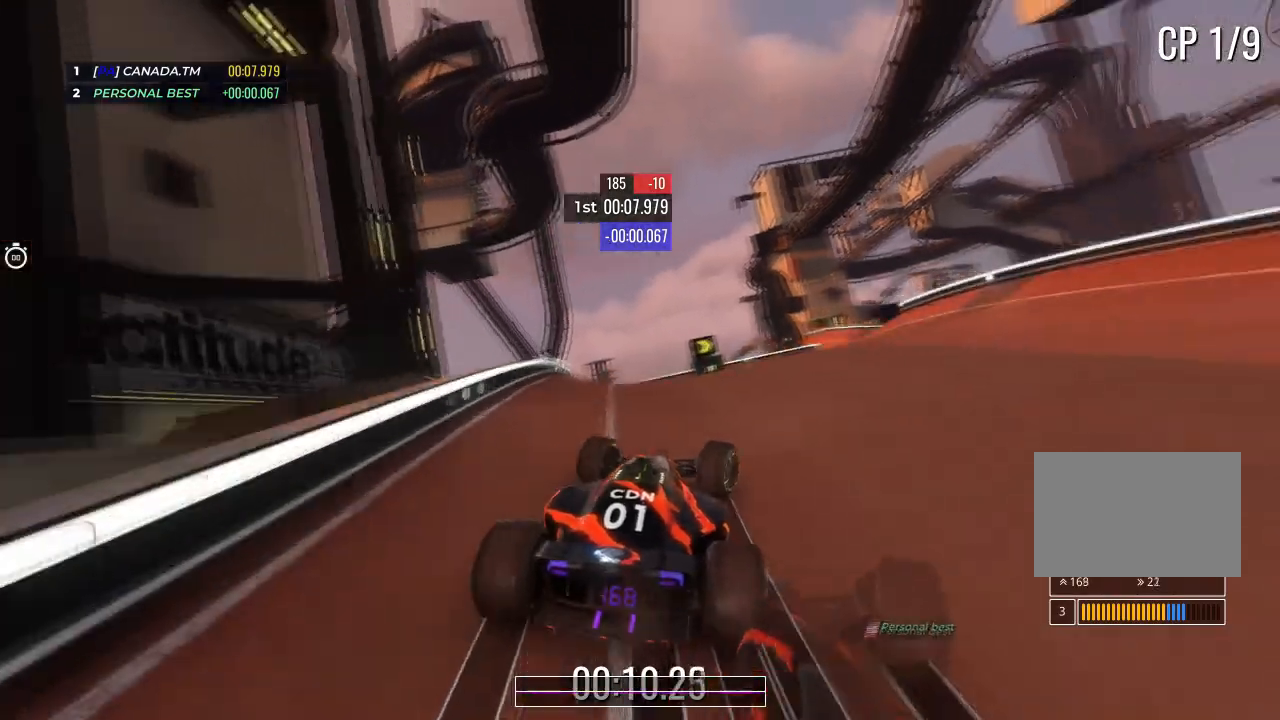
{"keys": ["up"], "events": [[301, "right", "up"]]}
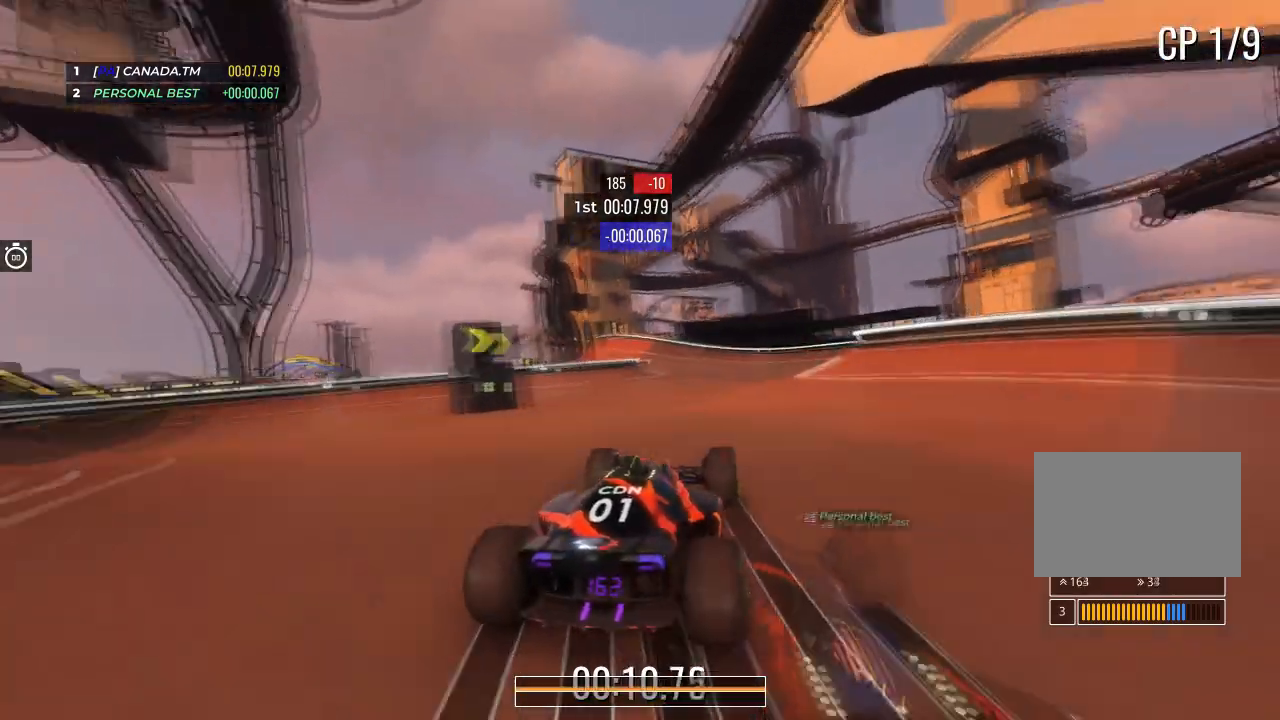
{"keys": ["up"], "events": [[100, "right", "down"], [200, "right", "up"], [300, "left", "down"], [500, "left", "up"]]}